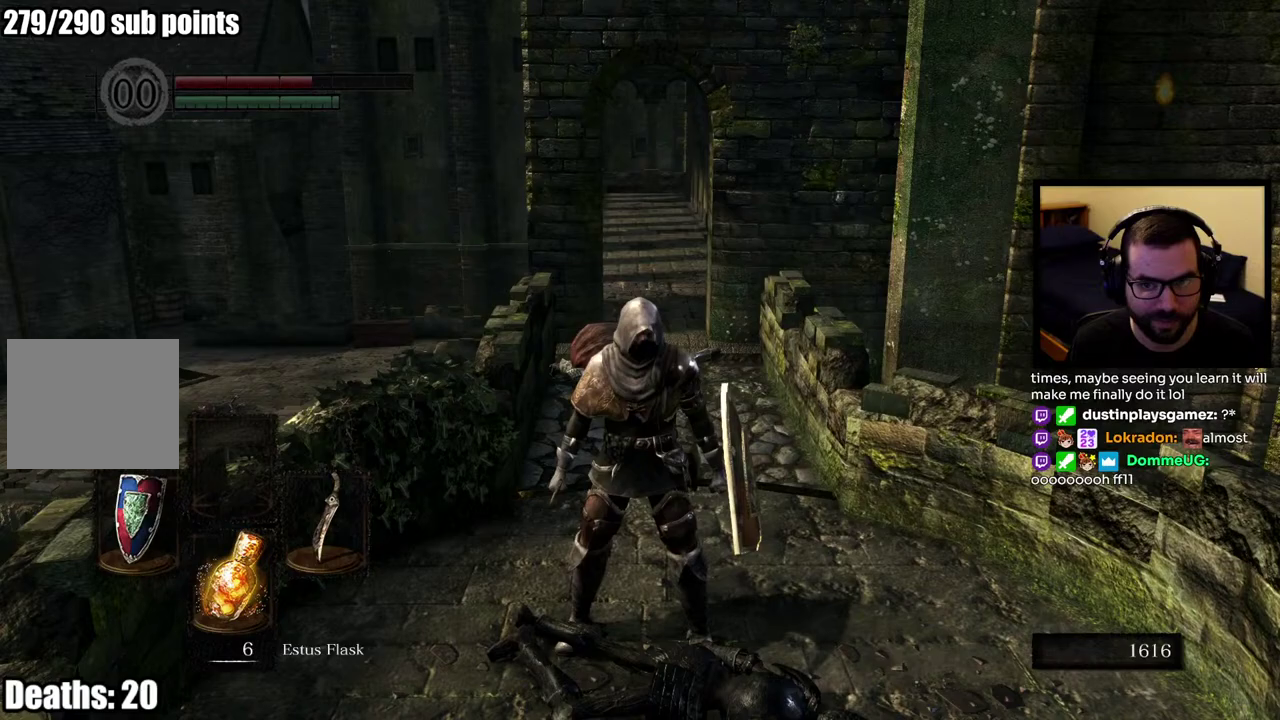
Gameplay with a controller (PlayStation layout); each line is a JSON object with the inputs held at the frame after it. "events" lists button and stick changes between this image and that frame as [ms after this image, input, new state], when the widget could be followed in between. This overlay highlights the sticks when they move; stick clicks (L3 R3) are not distinguishable.
{"buttons": ["L1"], "left_stick": "center", "right_stick": "center", "events": [[217, "L1", "down"]]}
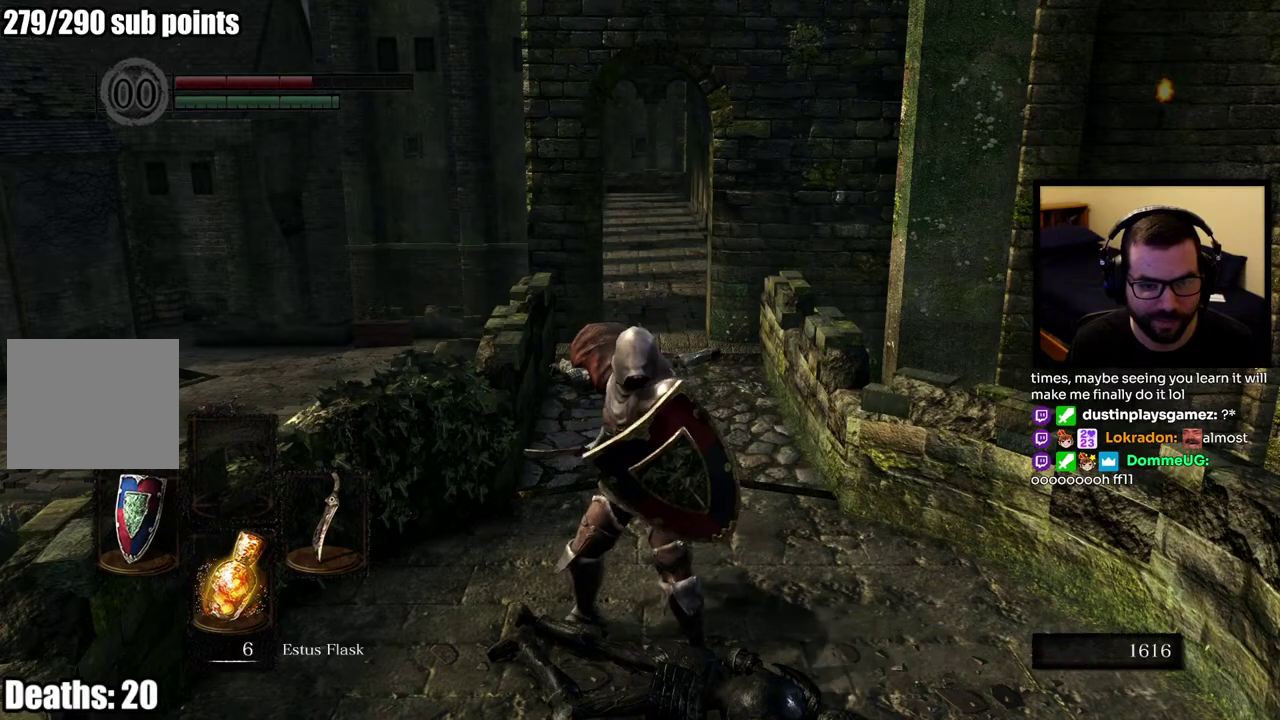
{"buttons": ["L1"], "left_stick": "center", "right_stick": "up", "events": [[400, "right_stick", "up"]]}
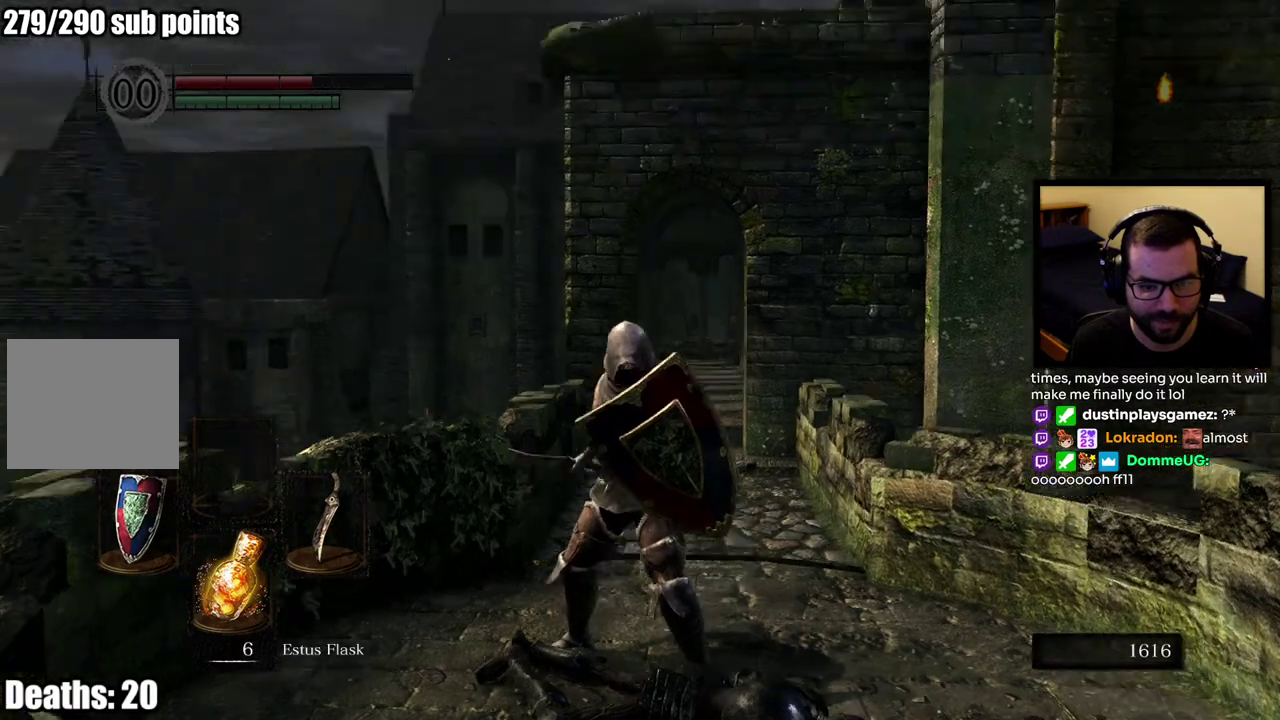
{"buttons": ["L1"], "left_stick": "center", "right_stick": "center", "events": [[67, "right_stick", "up-left"], [150, "right_stick", "center"]]}
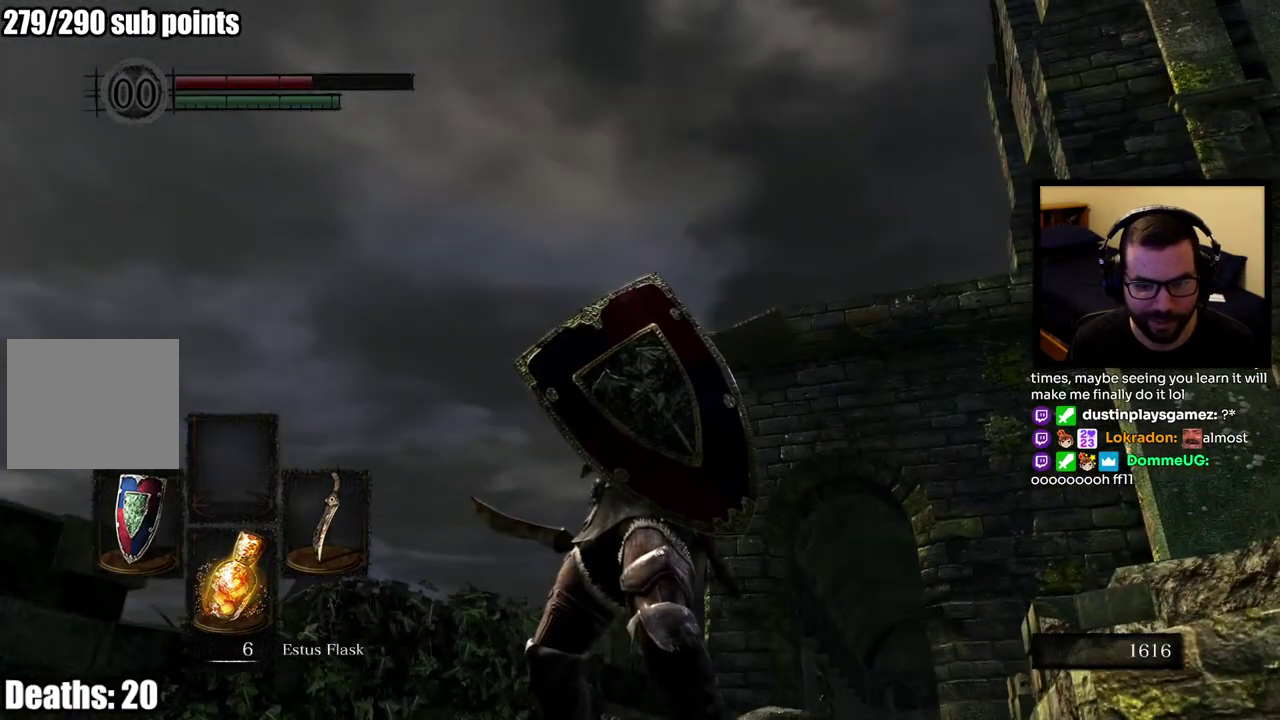
{"buttons": ["L1"], "left_stick": "center", "right_stick": "center", "events": []}
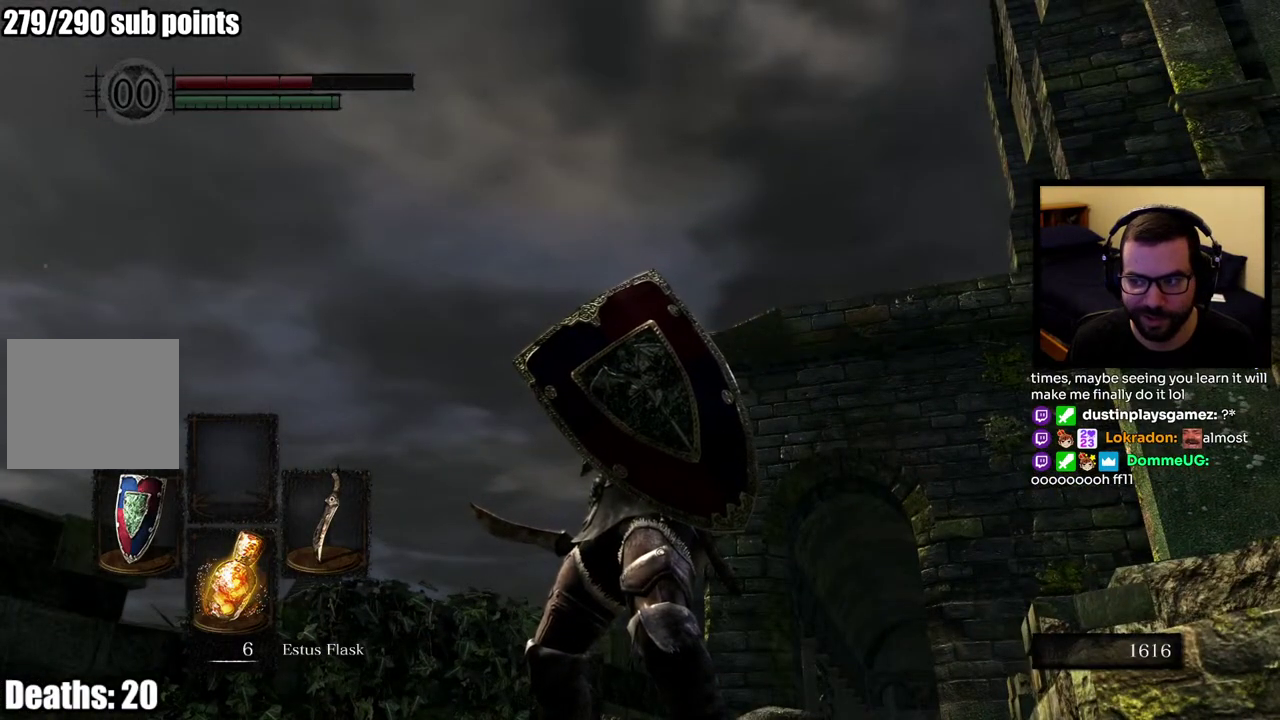
{"buttons": ["L1"], "left_stick": "center", "right_stick": "center", "events": [[250, "L1", "up"], [383, "L1", "down"]]}
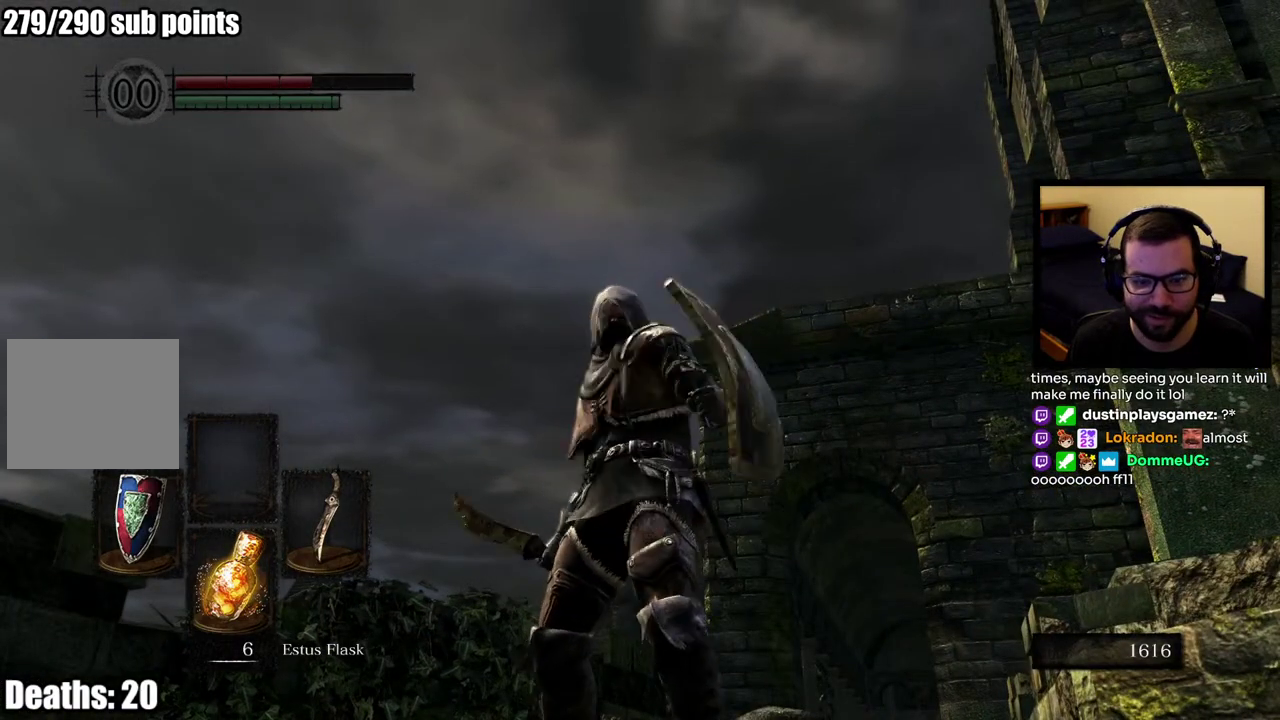
{"buttons": [], "left_stick": "center", "right_stick": "center", "events": [[83, "L1", "up"], [200, "L1", "down"], [283, "L1", "up"], [367, "L1", "down"], [450, "L1", "up"]]}
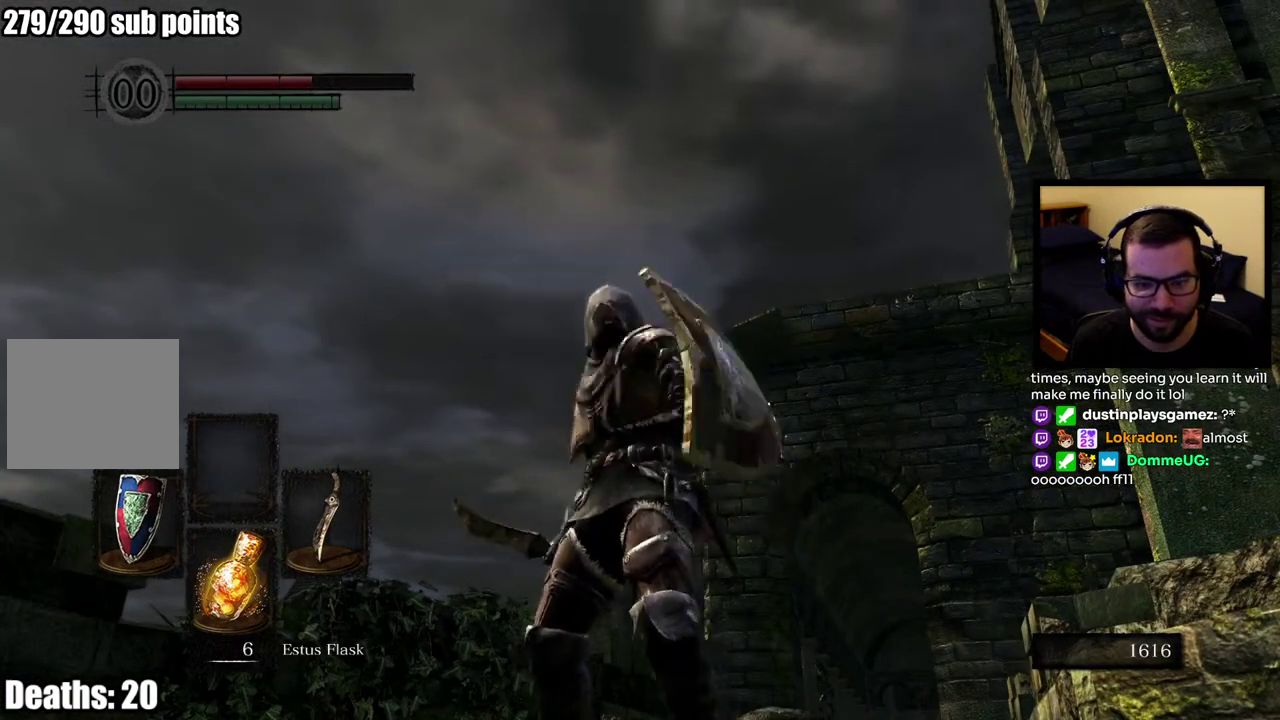
{"buttons": ["L1"], "left_stick": "center", "right_stick": "center", "events": [[33, "L1", "down"], [100, "L1", "up"], [183, "L1", "down"], [250, "L1", "up"], [317, "L1", "down"], [400, "L1", "up"], [467, "L1", "down"]]}
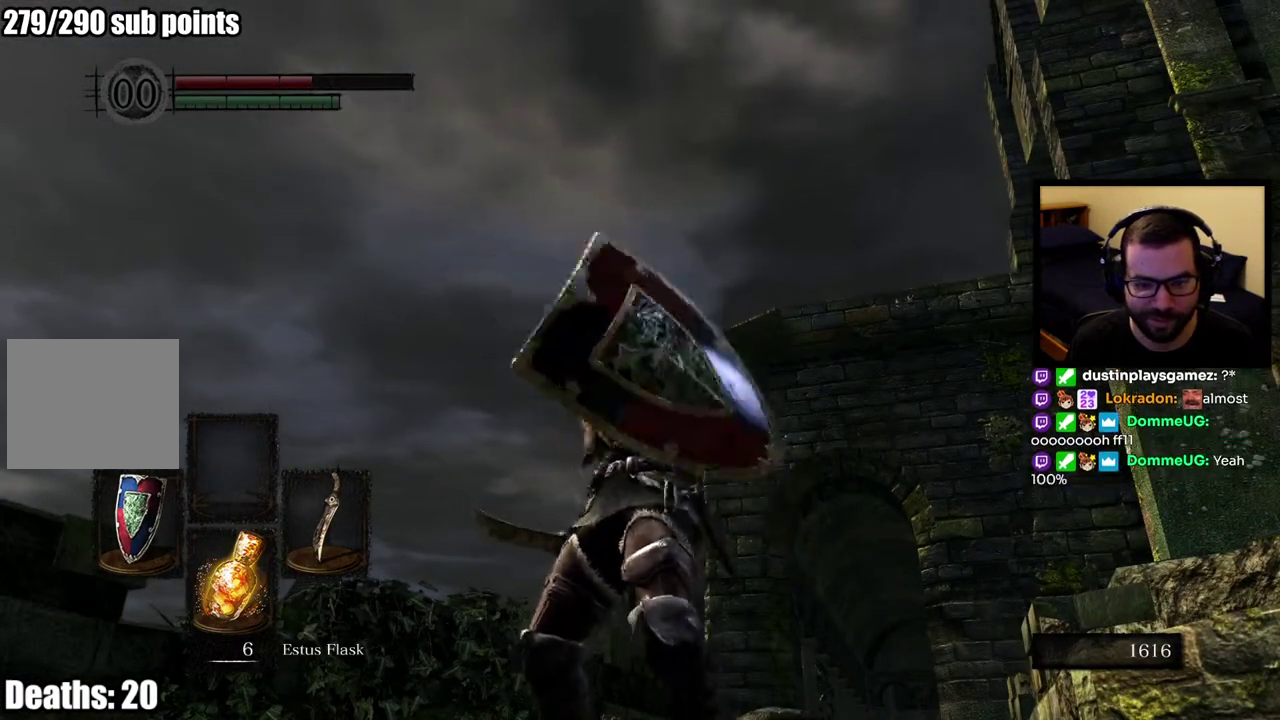
{"buttons": [], "left_stick": "up", "right_stick": "down", "events": [[33, "L1", "up"], [100, "L1", "down"], [183, "L1", "up"], [267, "right_stick", "down"], [433, "left_stick", "up"]]}
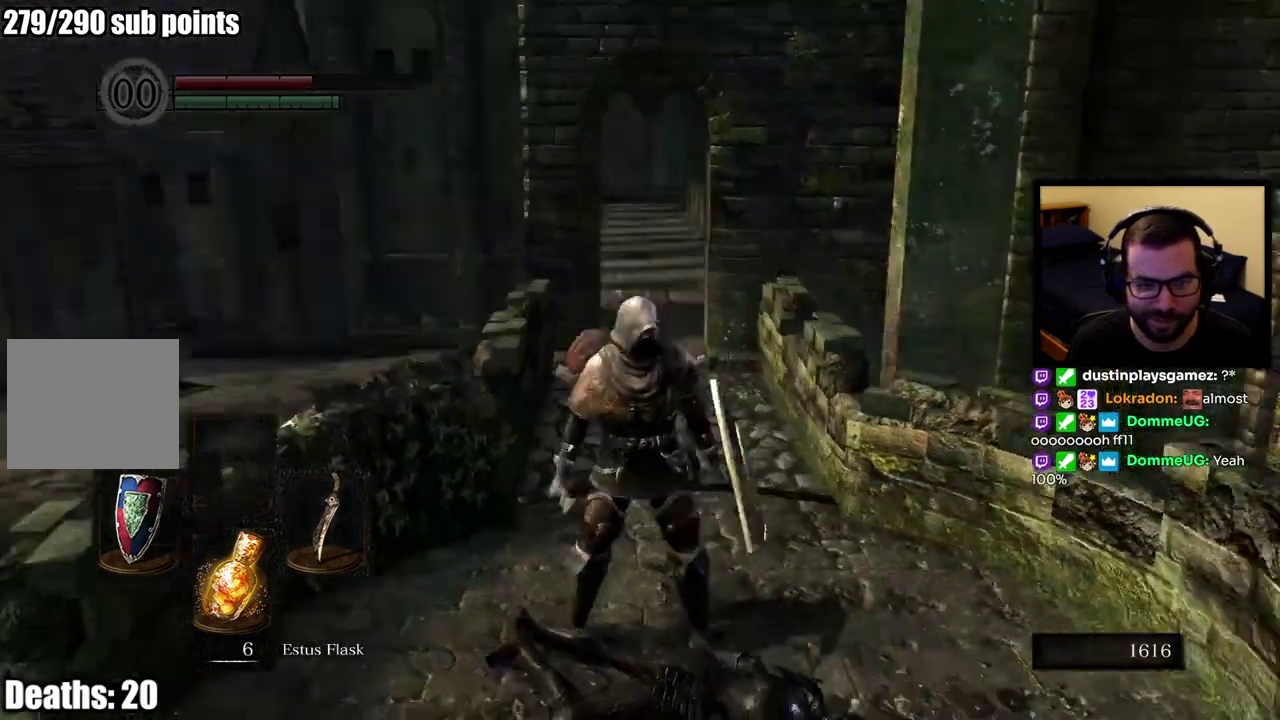
{"buttons": [], "left_stick": "up", "right_stick": "center", "events": [[50, "right_stick", "center"]]}
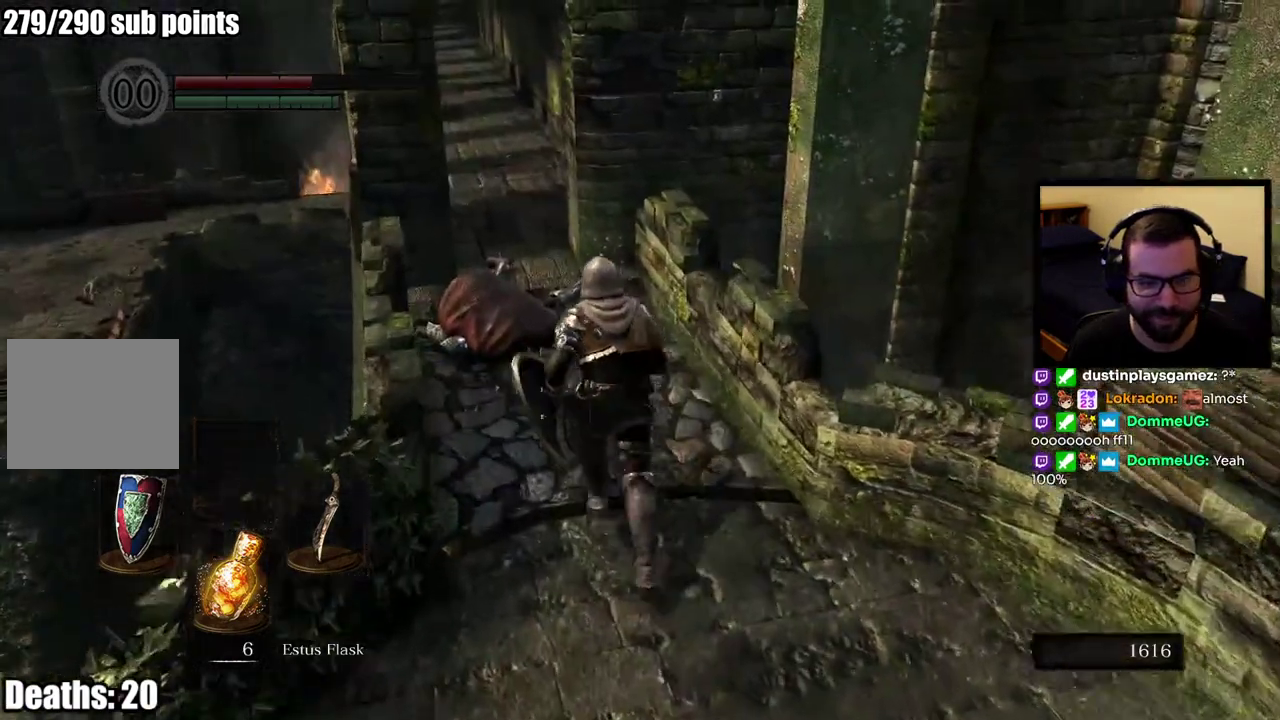
{"buttons": ["CIRCLE"], "left_stick": "up", "right_stick": "center", "events": [[50, "CIRCLE", "down"]]}
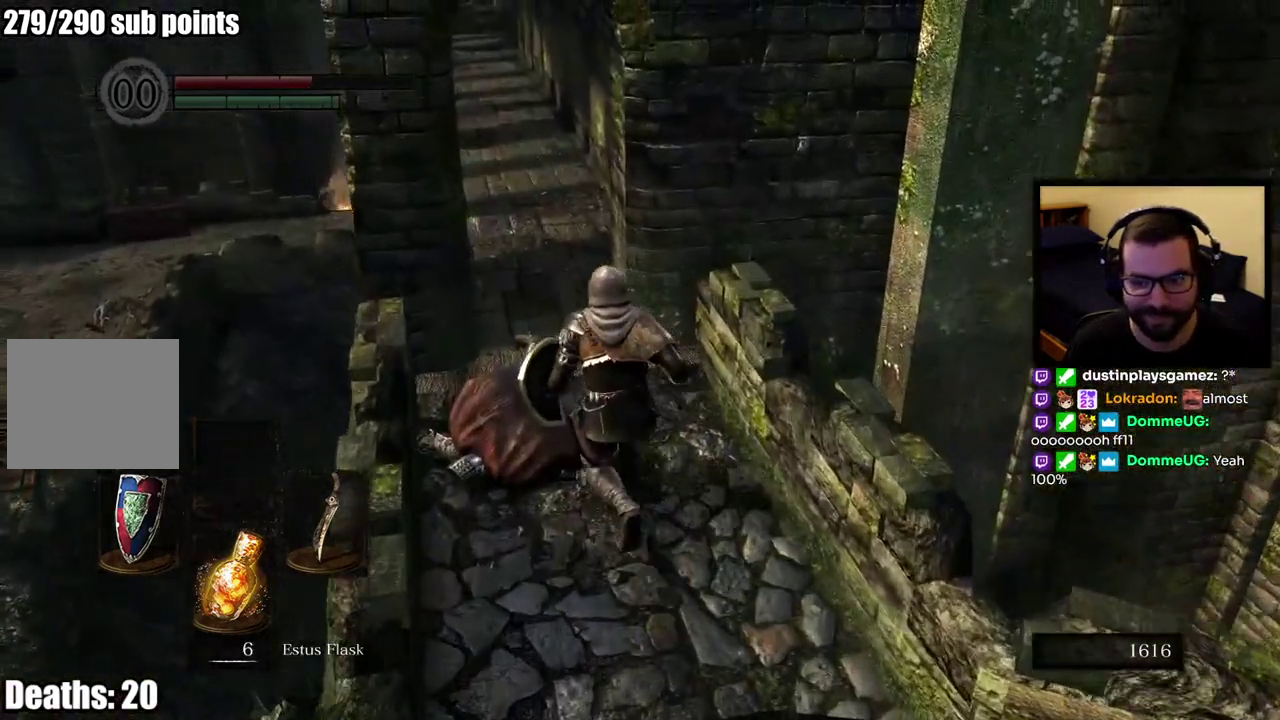
{"buttons": ["CIRCLE"], "left_stick": "up", "right_stick": "up", "events": [[467, "right_stick", "up"]]}
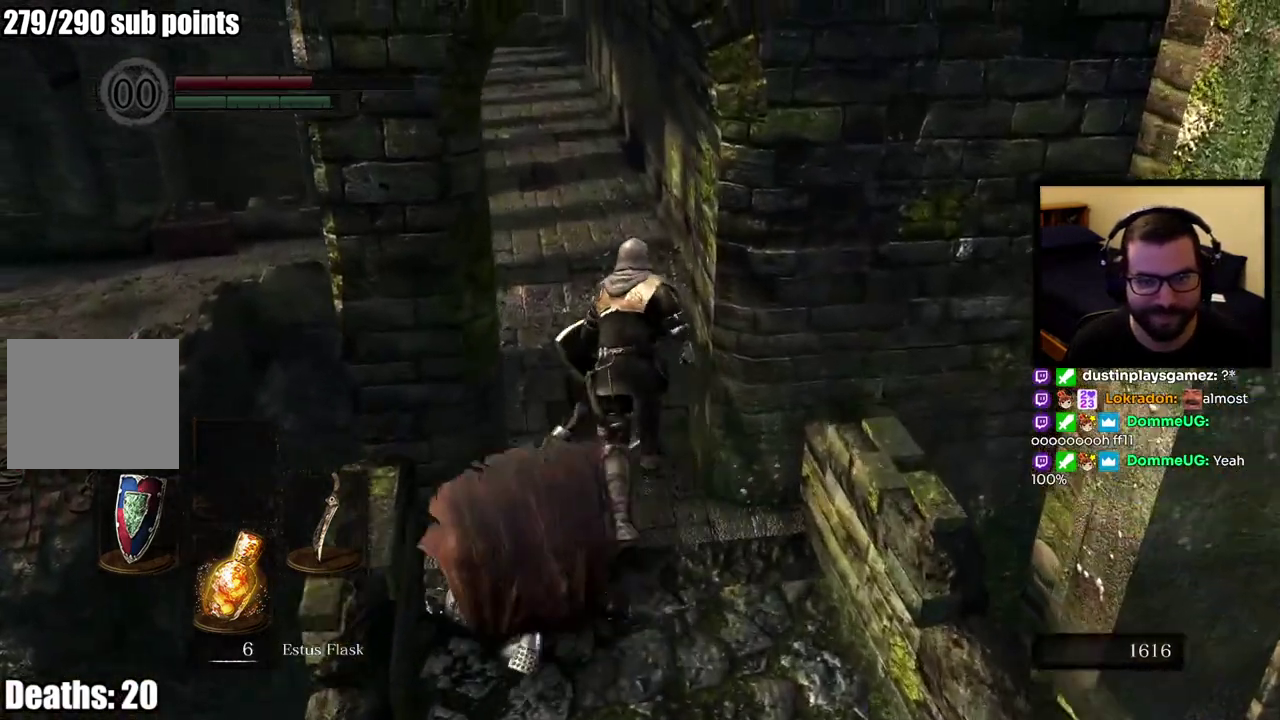
{"buttons": ["CIRCLE"], "left_stick": "up", "right_stick": "center", "events": [[133, "right_stick", "center"]]}
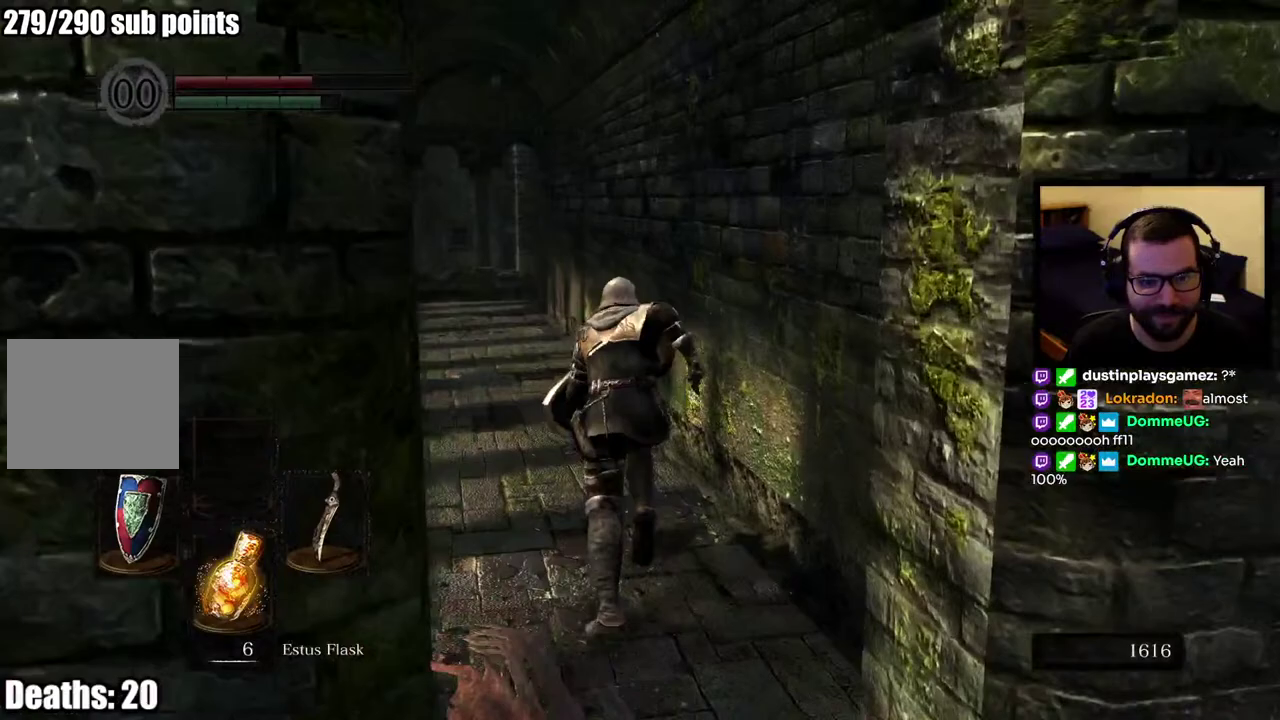
{"buttons": ["CIRCLE"], "left_stick": "up", "right_stick": "center", "events": []}
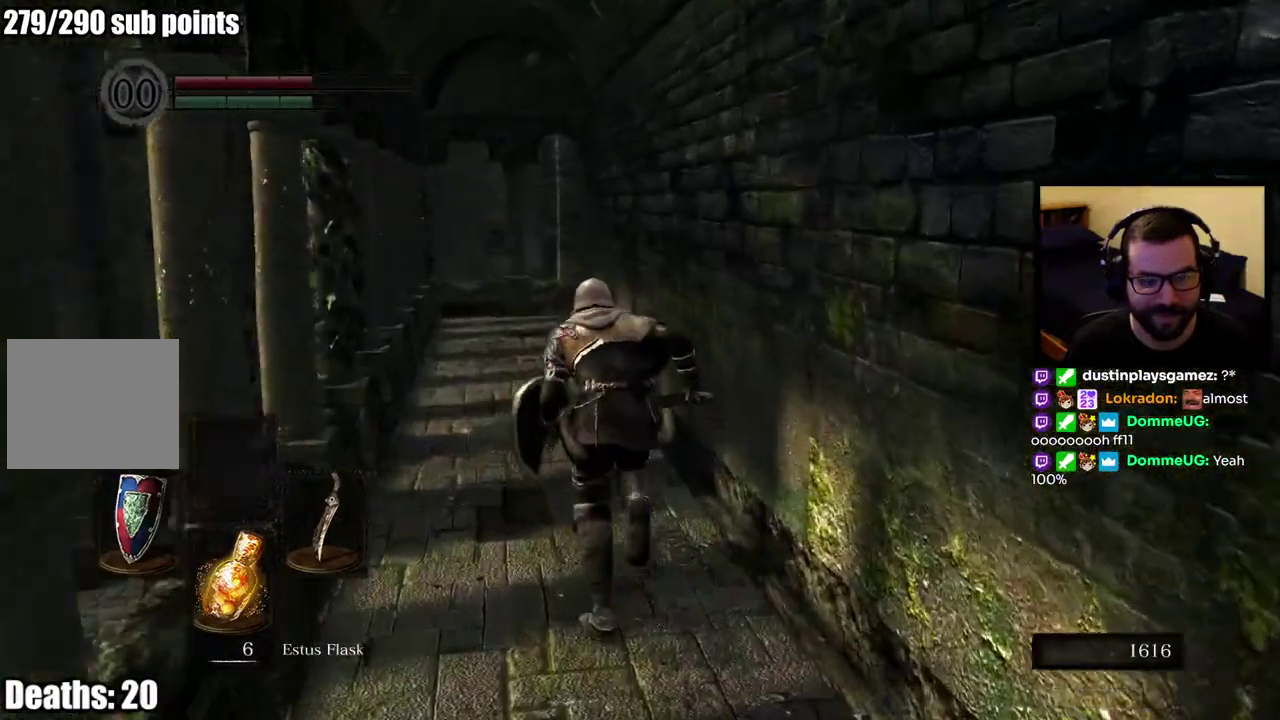
{"buttons": [], "left_stick": "up", "right_stick": "center", "events": [[267, "CIRCLE", "up"]]}
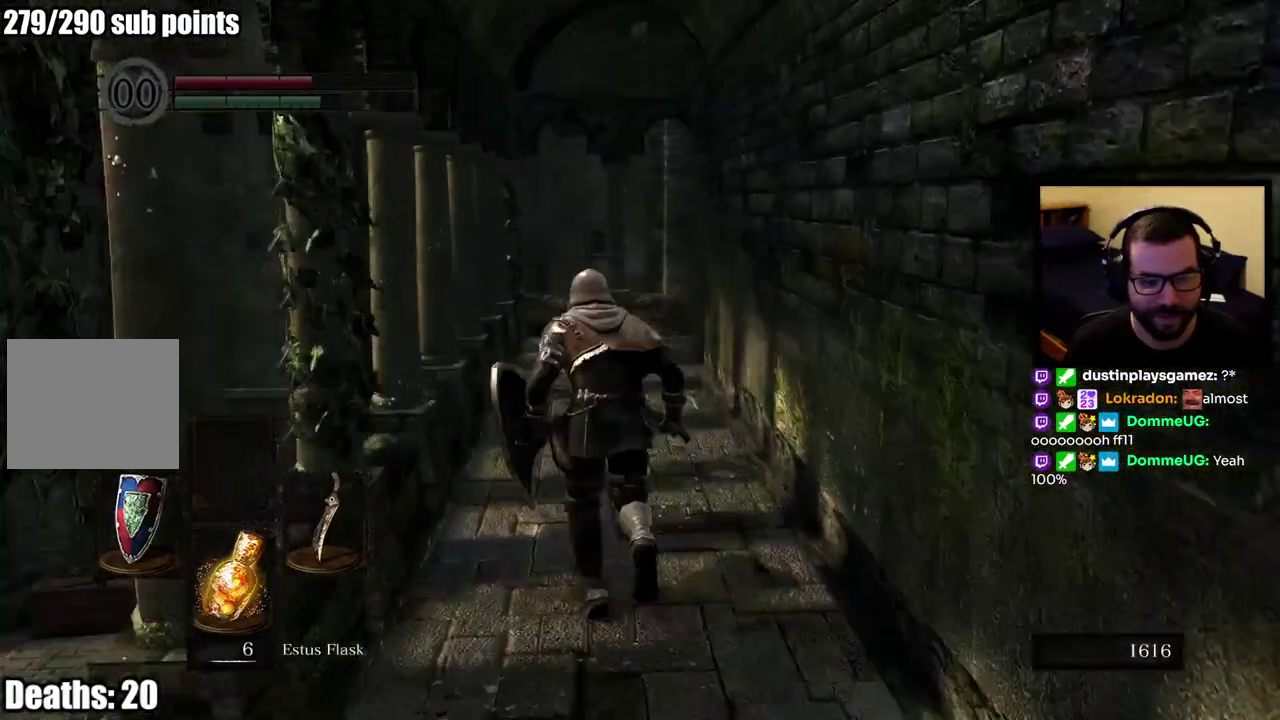
{"buttons": [], "left_stick": "up", "right_stick": "center", "events": []}
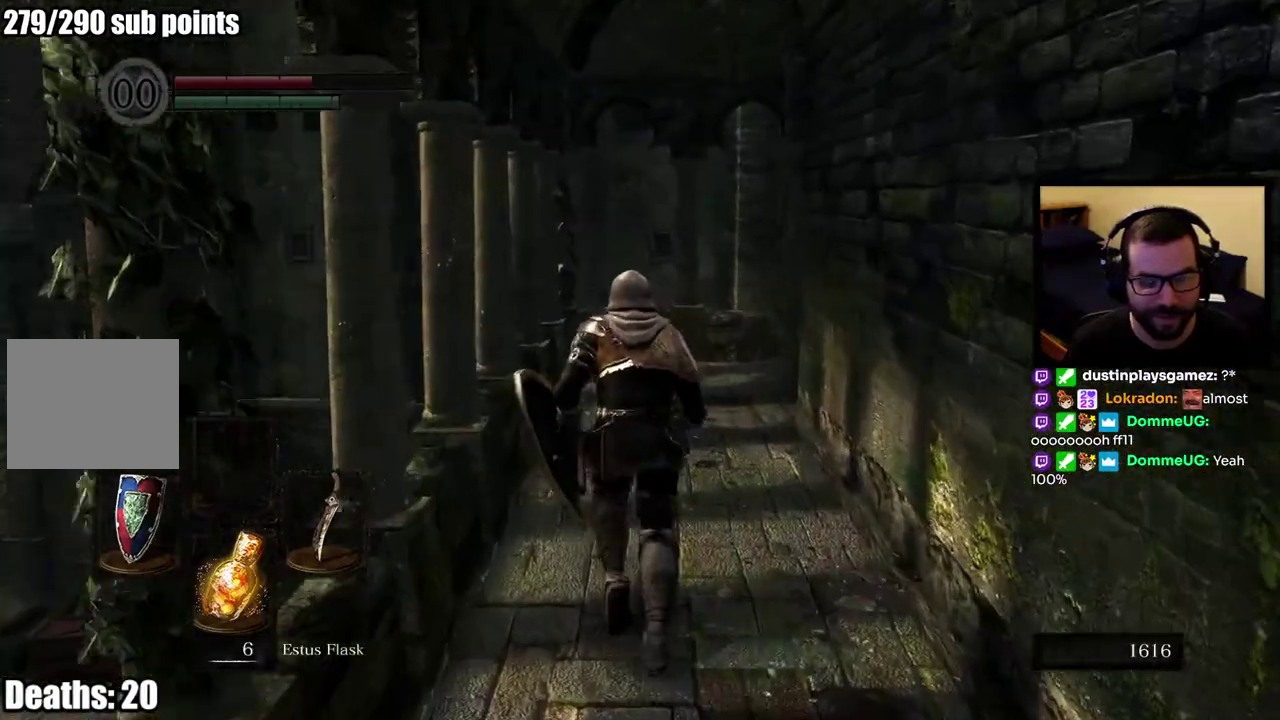
{"buttons": [], "left_stick": "up", "right_stick": "center", "events": [[50, "right_stick", "right"], [150, "right_stick", "center"]]}
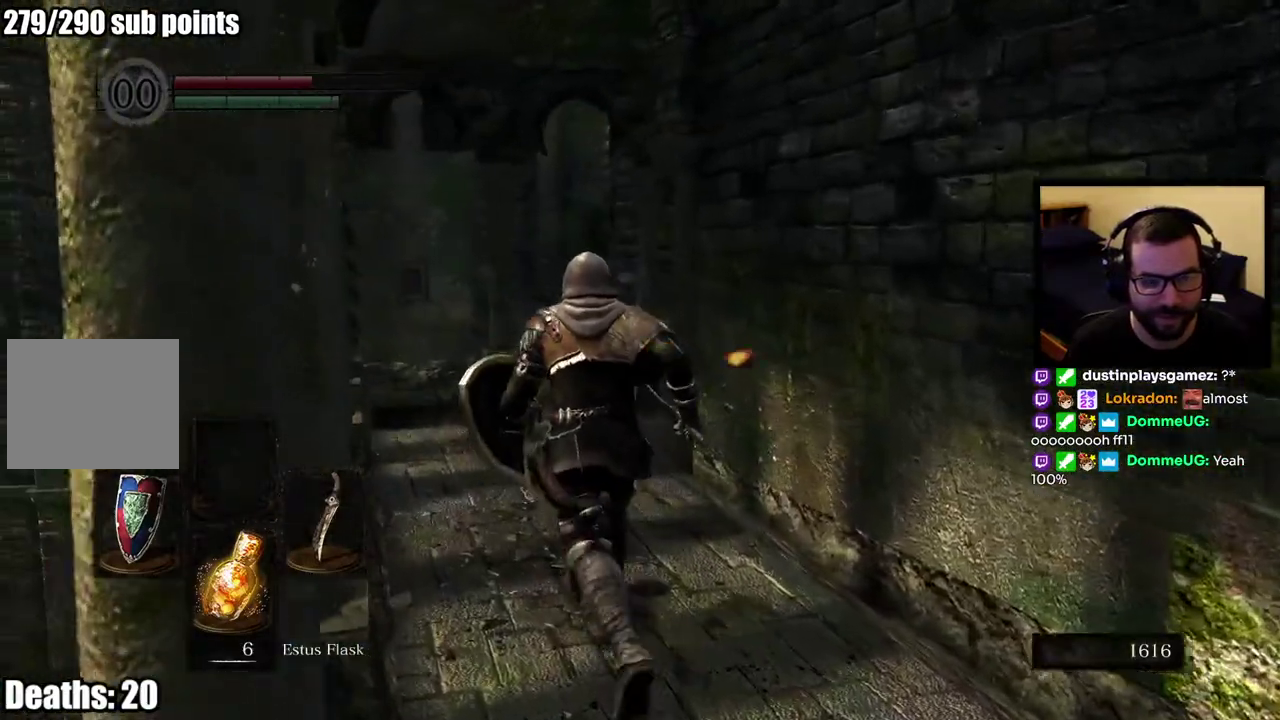
{"buttons": [], "left_stick": "up", "right_stick": "center", "events": []}
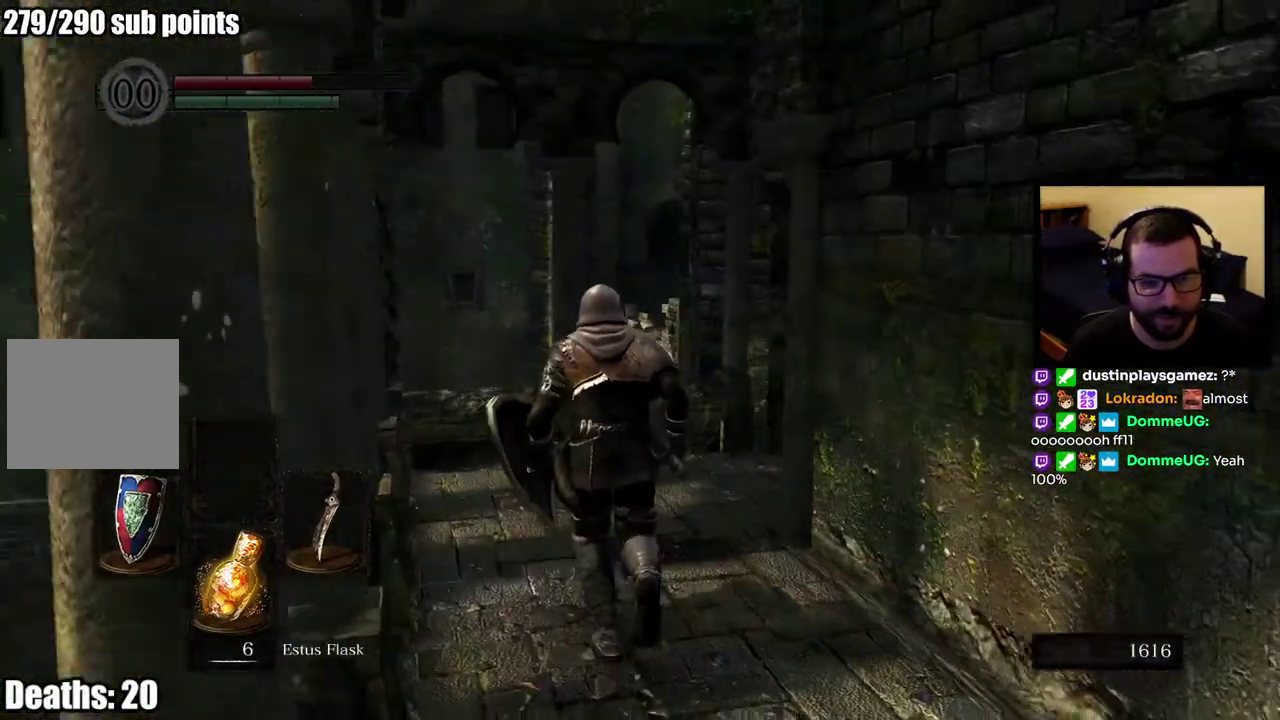
{"buttons": [], "left_stick": "up", "right_stick": "center", "events": [[17, "right_stick", "down-right"], [217, "left_stick", "up-left"], [250, "right_stick", "right"], [317, "right_stick", "center"], [450, "left_stick", "up"]]}
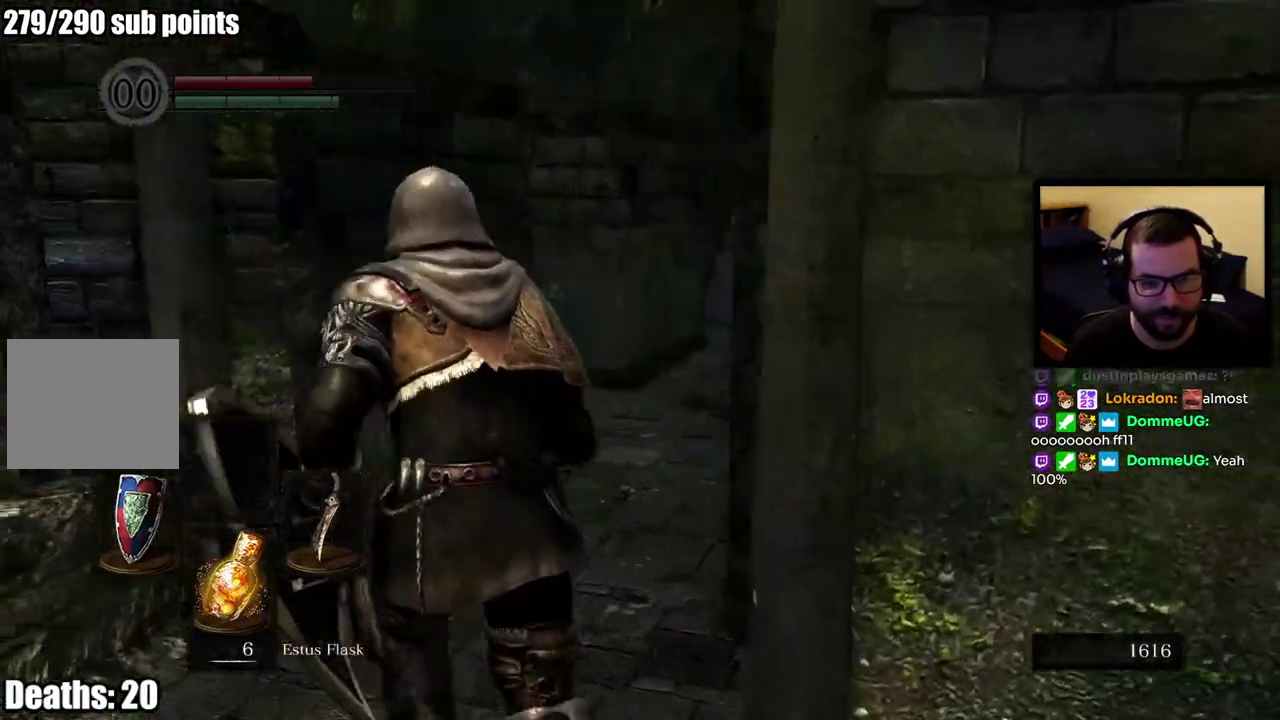
{"buttons": [], "left_stick": "up-left", "right_stick": "center", "events": [[17, "SQUARE", "down"], [17, "left_stick", "center"], [100, "SQUARE", "up"], [300, "right_stick", "right"], [433, "left_stick", "up"], [450, "right_stick", "center"], [483, "left_stick", "up-left"]]}